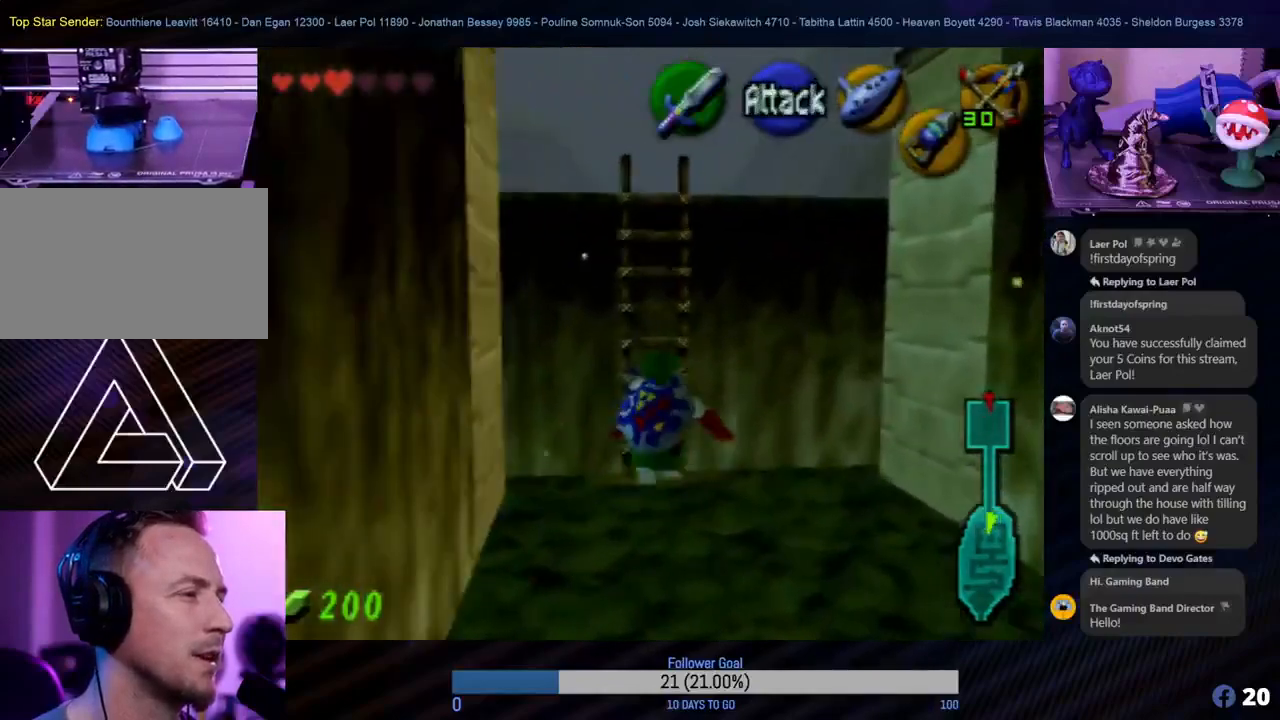
Gameplay with a controller (Nintendo layout); each line is a JSON object with the inputs held at the frame after it. "events" lists button and stick changes between this image and that frame as [ms after this image, input, new state], when the widget could be followed in between. Not read: L1 L3 R3.
{"buttons": [], "left_stick": "up", "events": []}
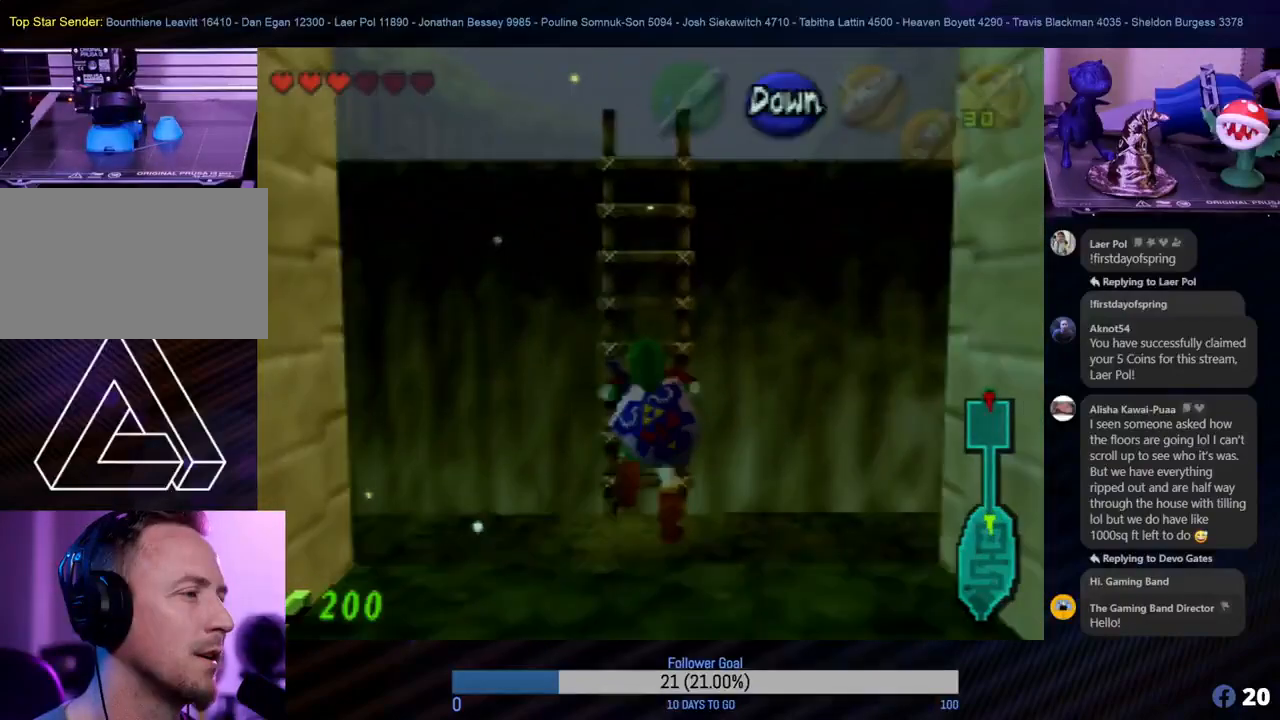
{"buttons": [], "left_stick": "up", "events": []}
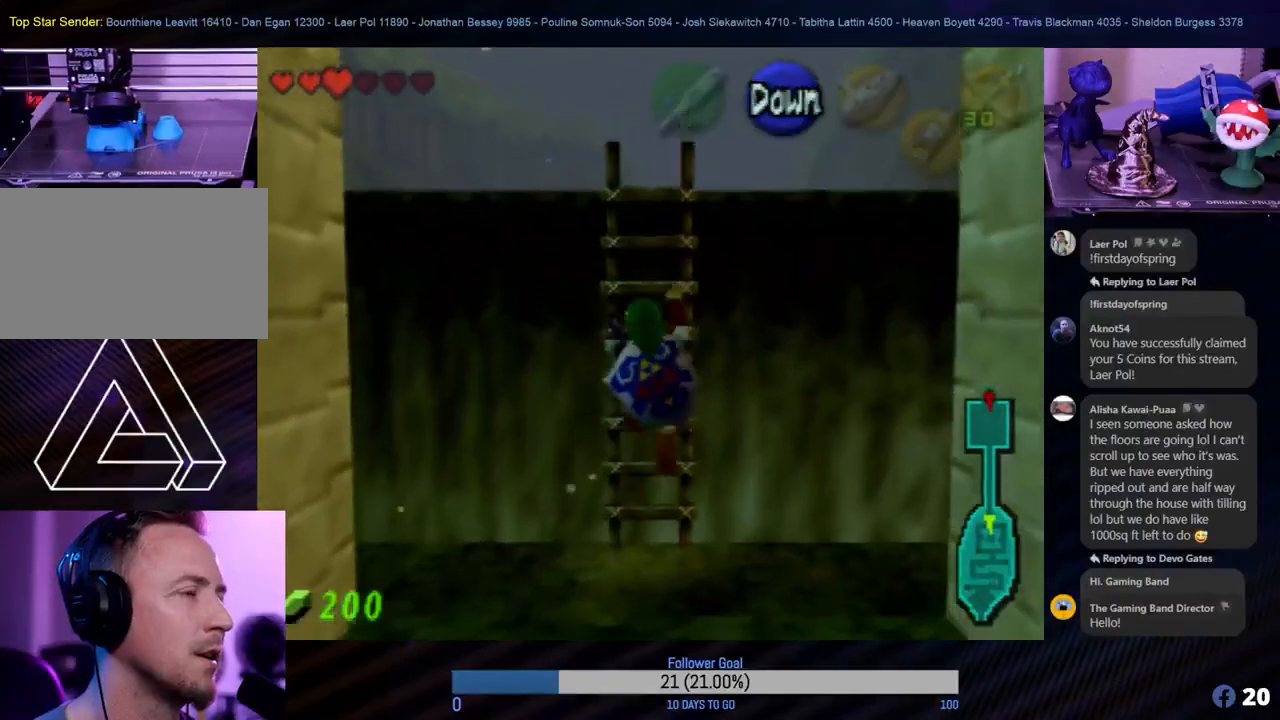
{"buttons": [], "left_stick": "up", "events": []}
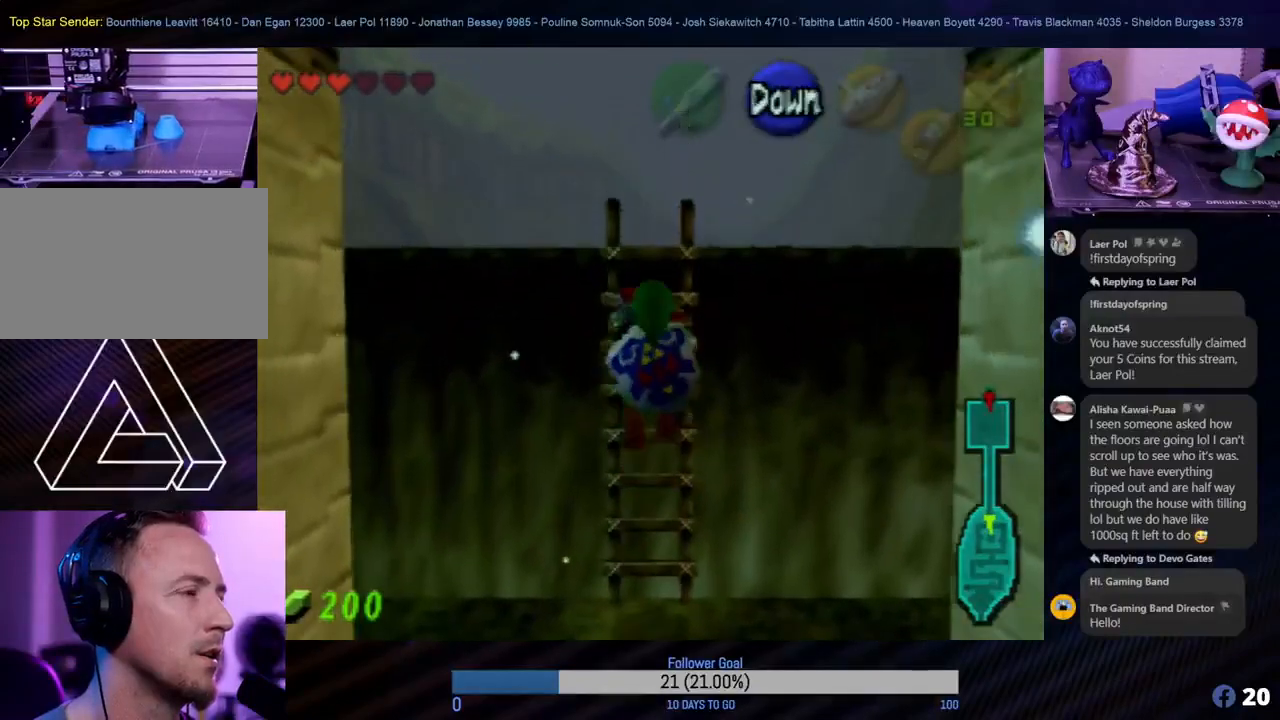
{"buttons": [], "left_stick": "up", "events": []}
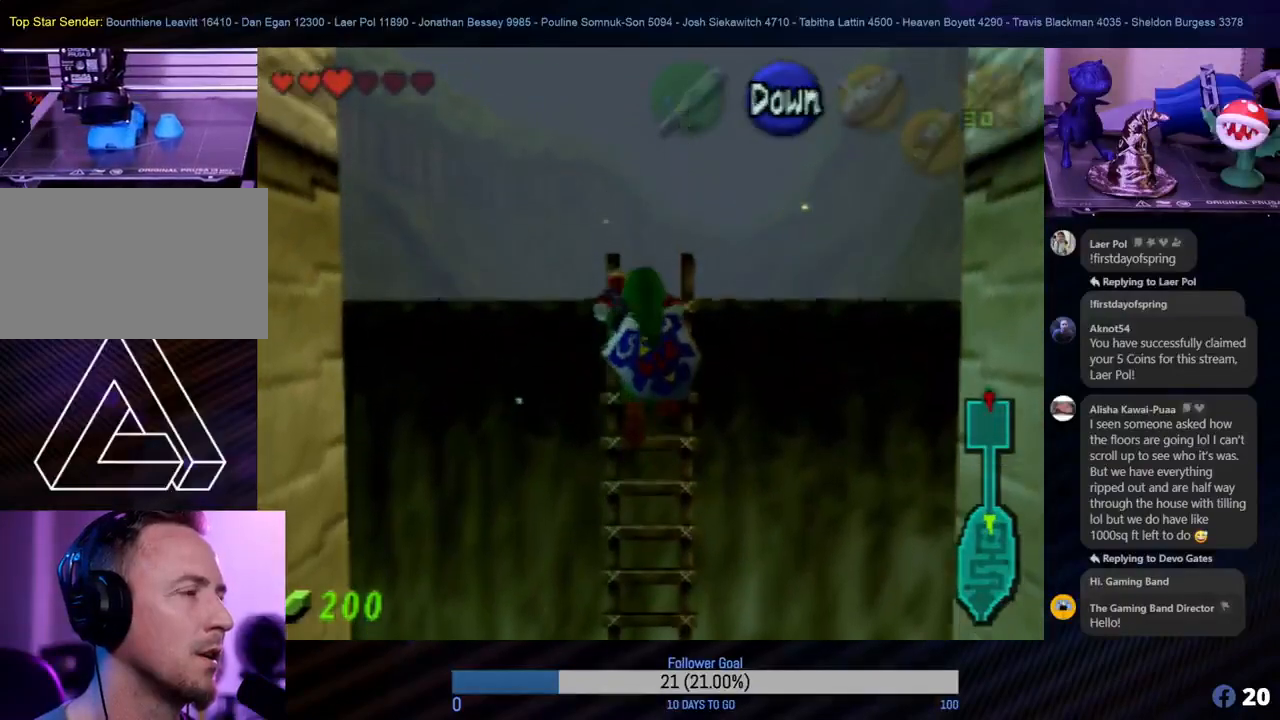
{"buttons": [], "left_stick": "up", "events": []}
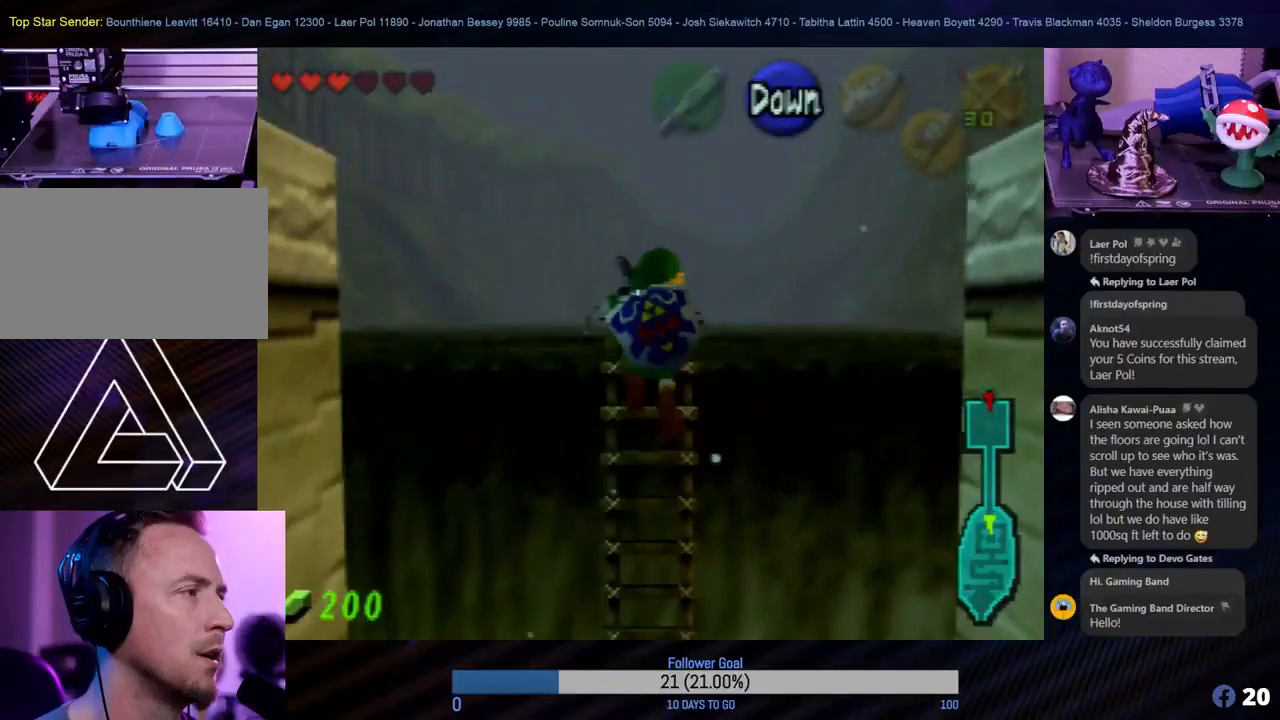
{"buttons": [], "left_stick": "up", "events": []}
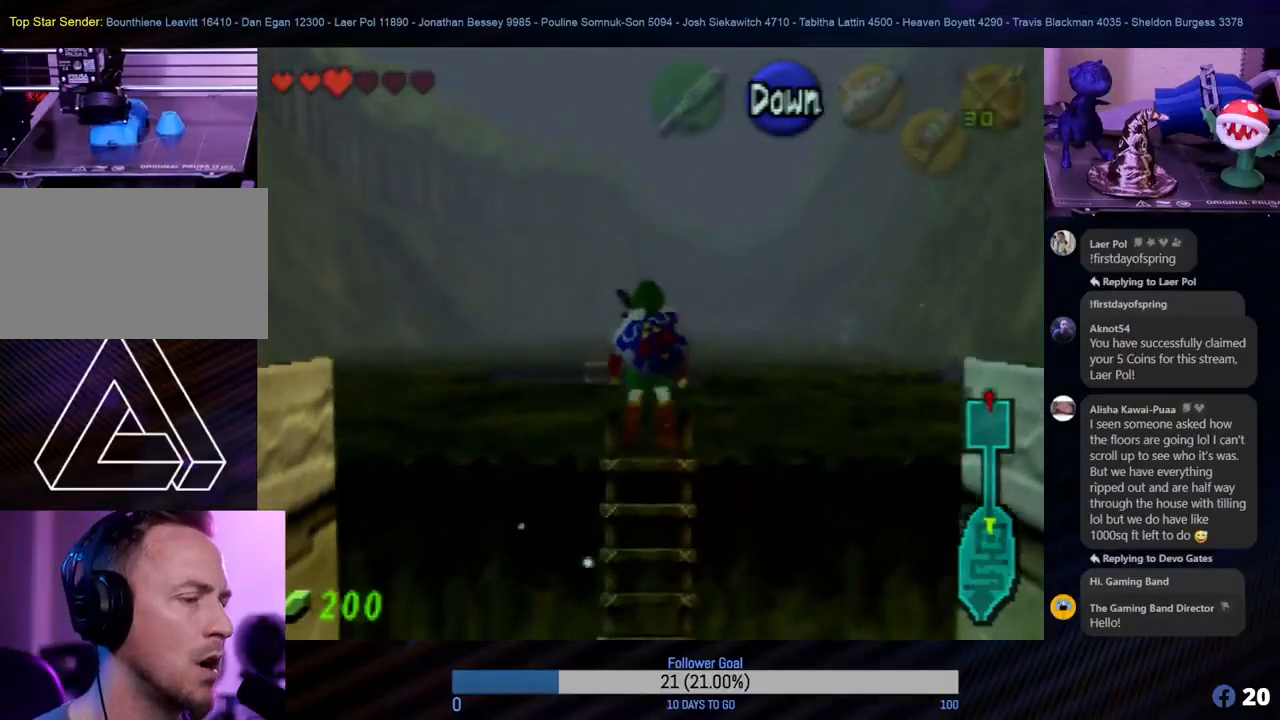
{"buttons": [], "left_stick": "up", "events": []}
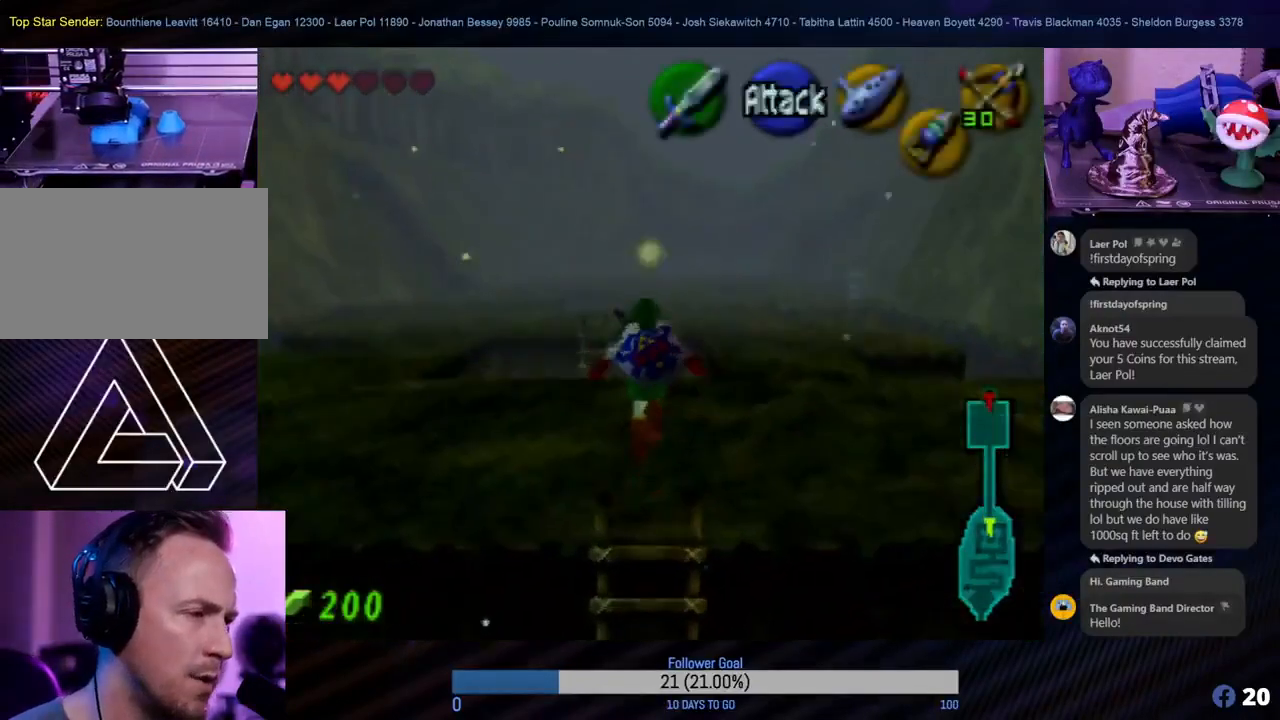
{"buttons": [], "left_stick": "center", "events": [[67, "left_stick", "center"]]}
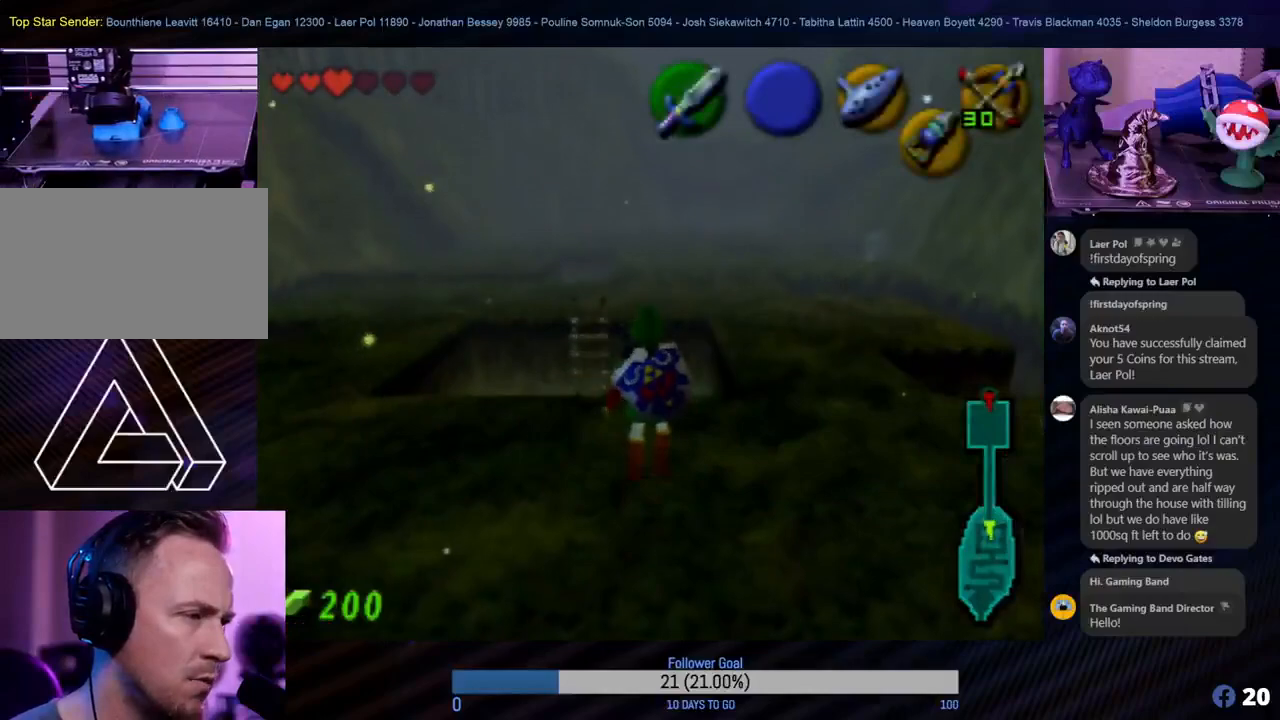
{"buttons": [], "left_stick": "center", "events": []}
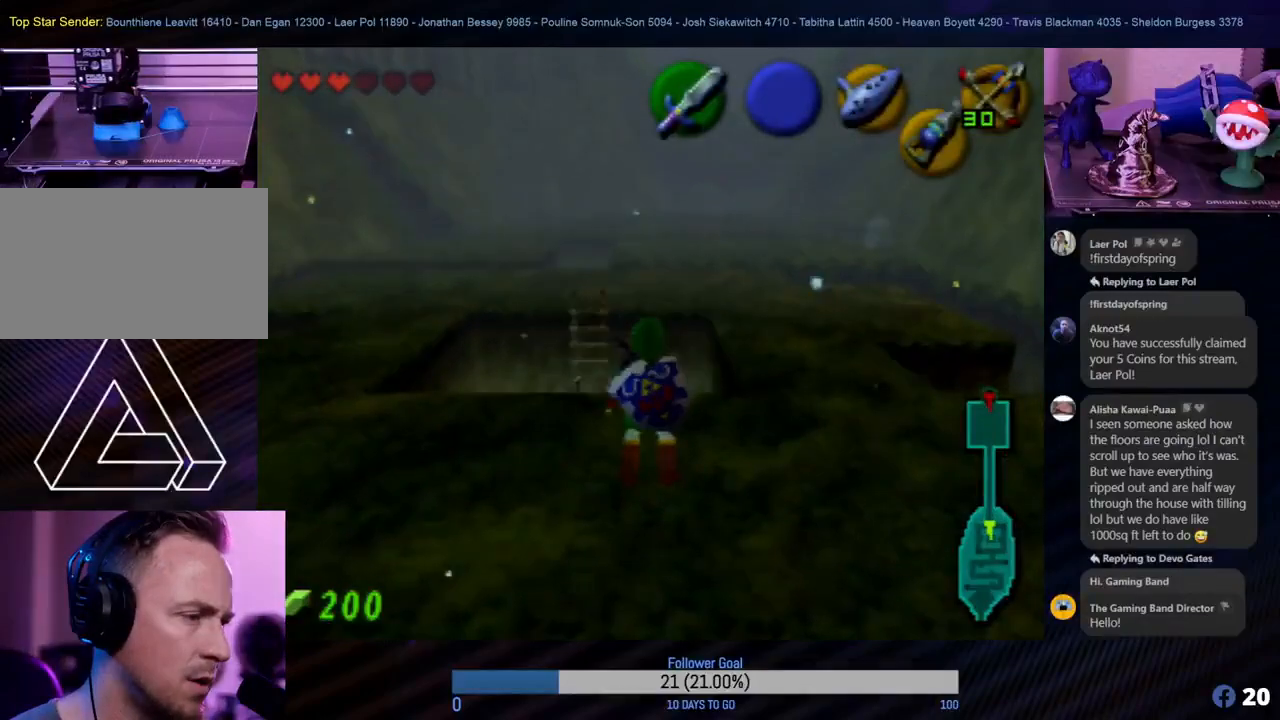
{"buttons": [], "left_stick": "center", "events": []}
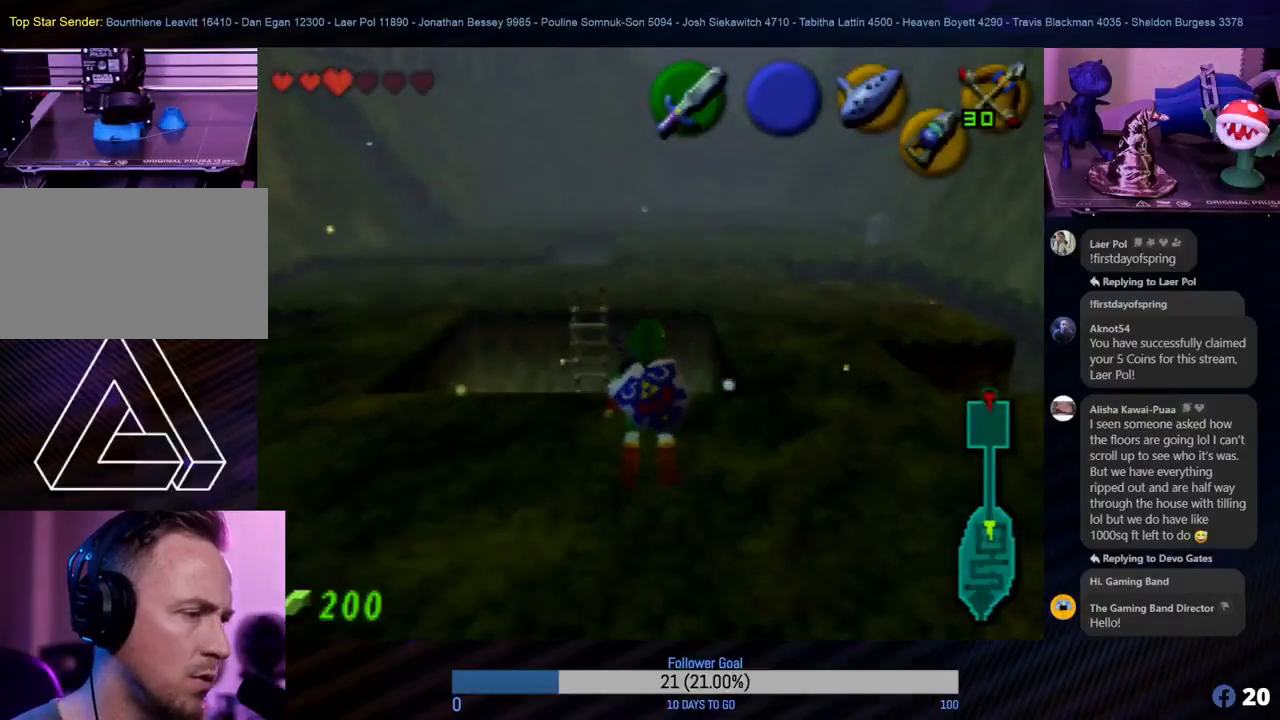
{"buttons": [], "left_stick": "center", "events": []}
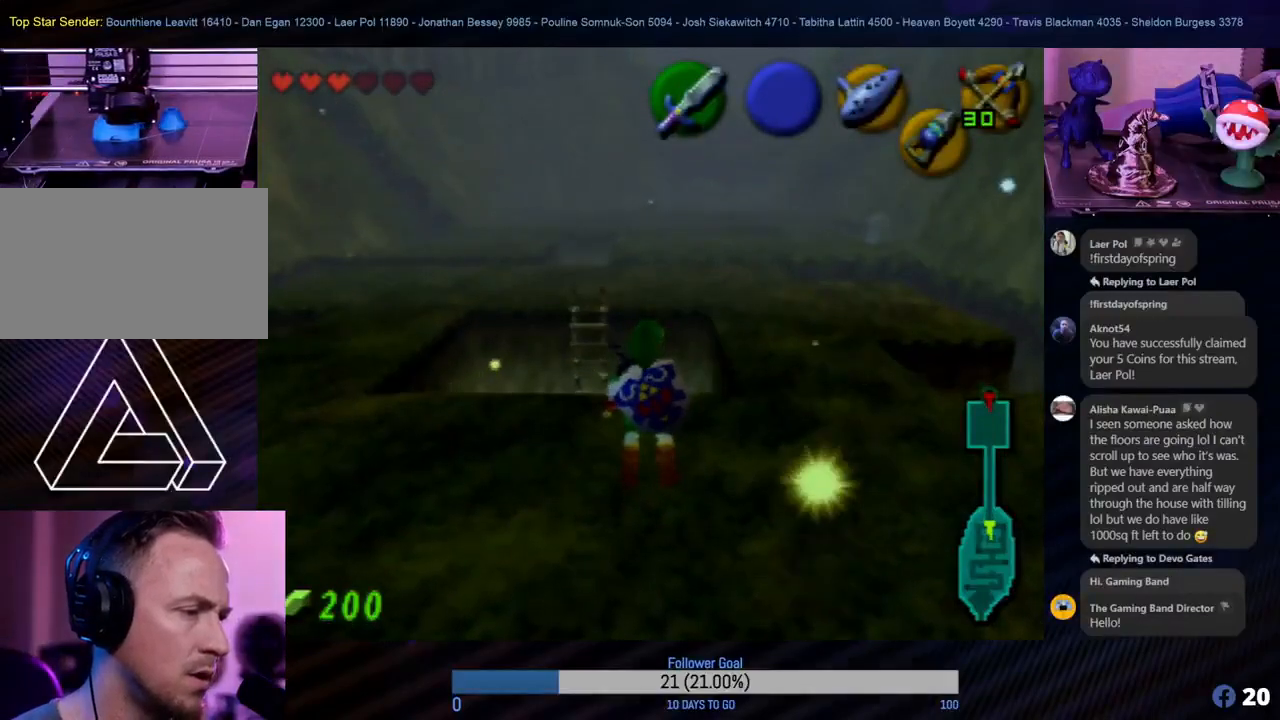
{"buttons": [], "left_stick": "up", "events": [[467, "left_stick", "up"]]}
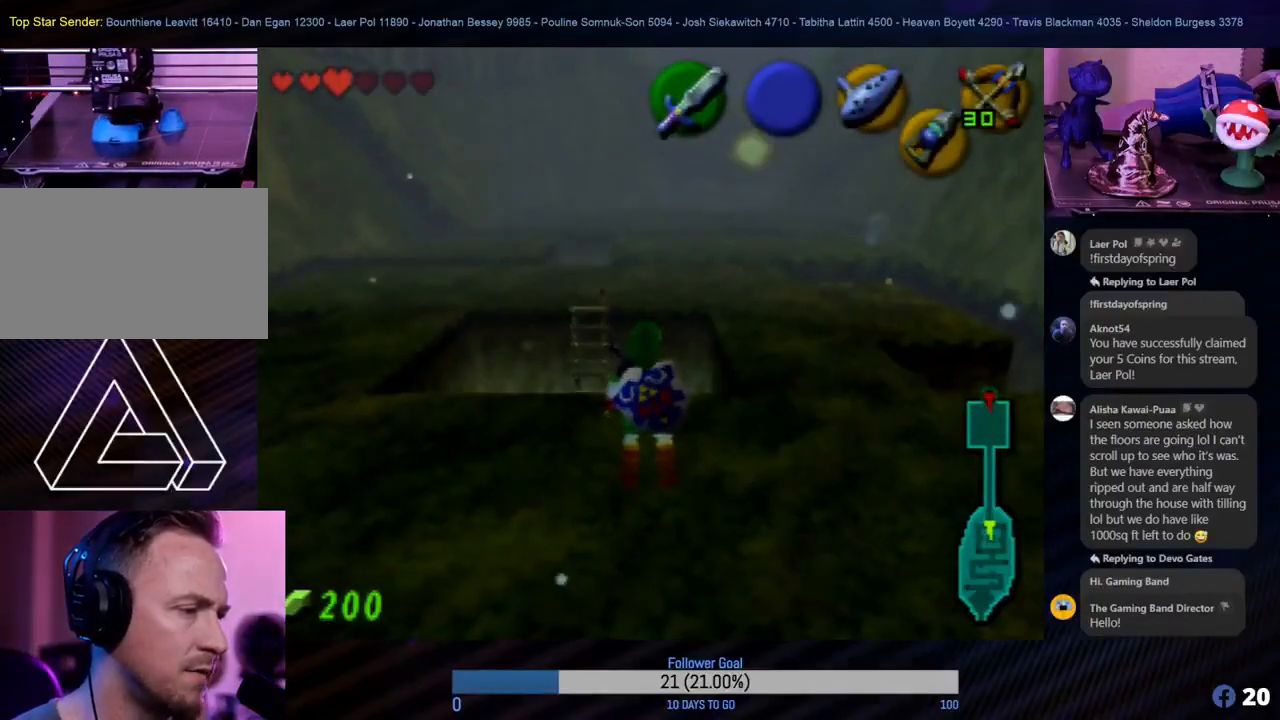
{"buttons": [], "left_stick": "up", "events": []}
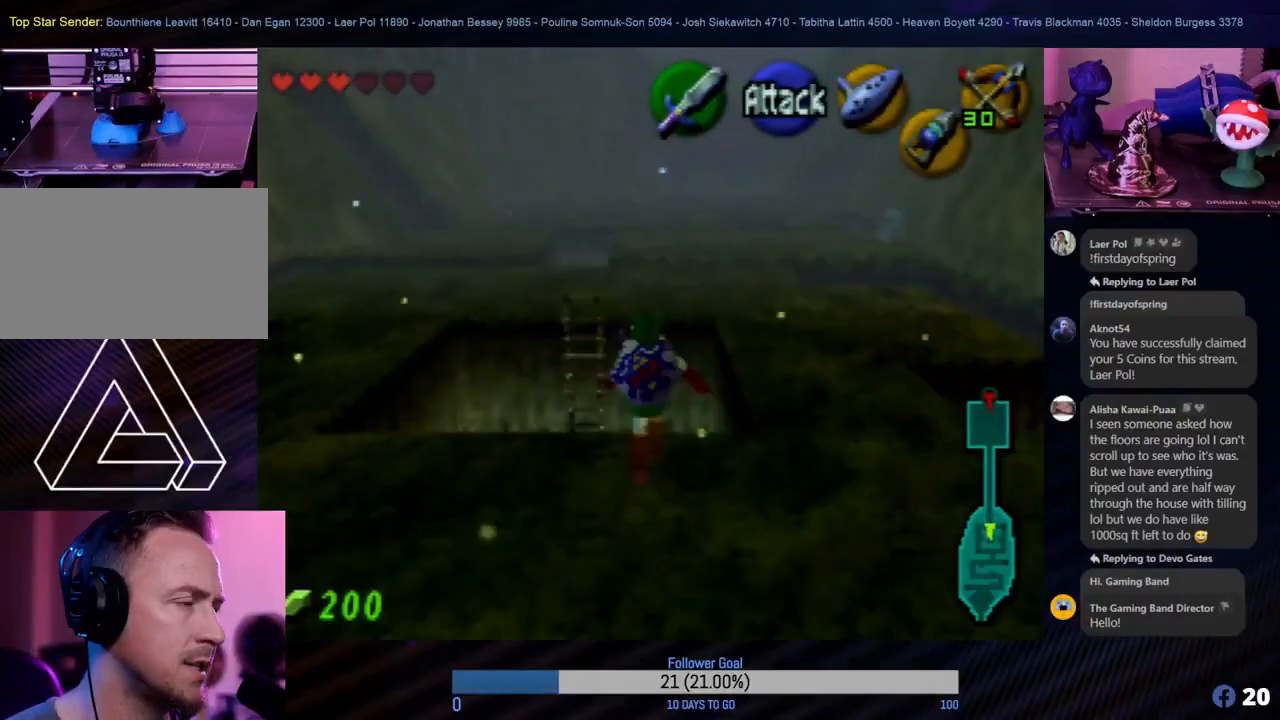
{"buttons": [], "left_stick": "down-left", "events": [[183, "left_stick", "center"], [400, "left_stick", "down-left"]]}
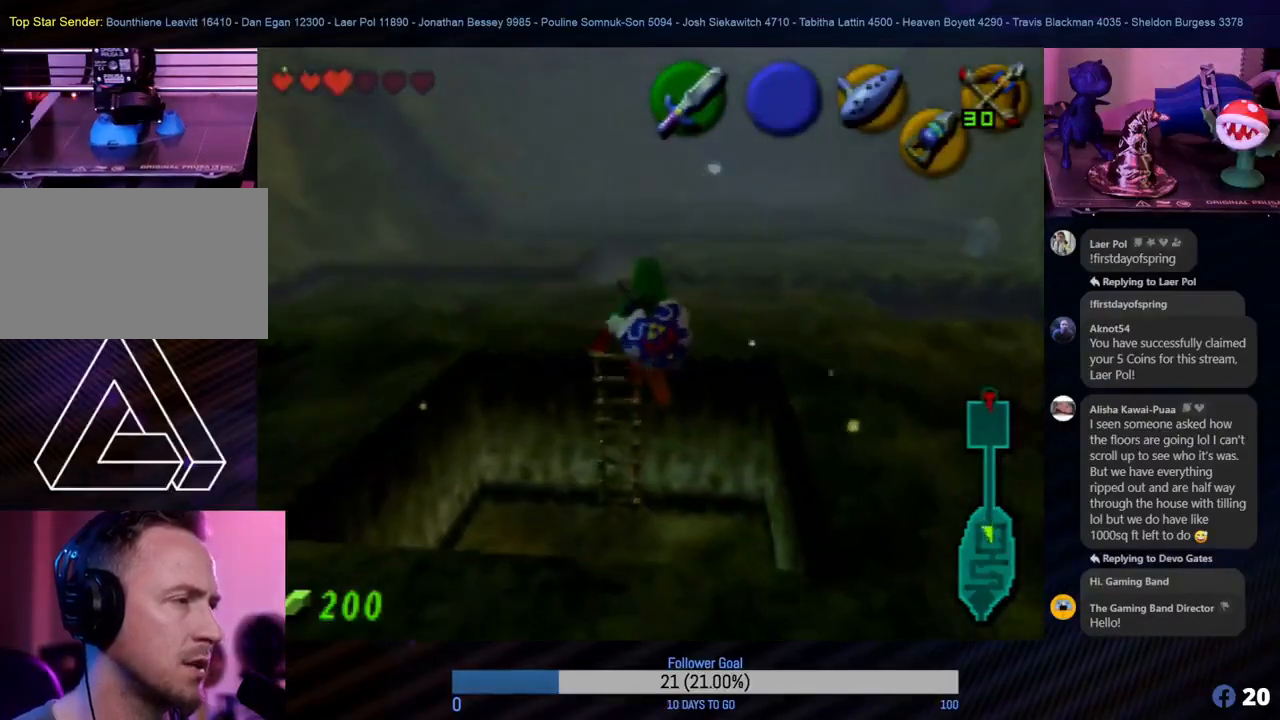
{"buttons": [], "left_stick": "down-left", "events": []}
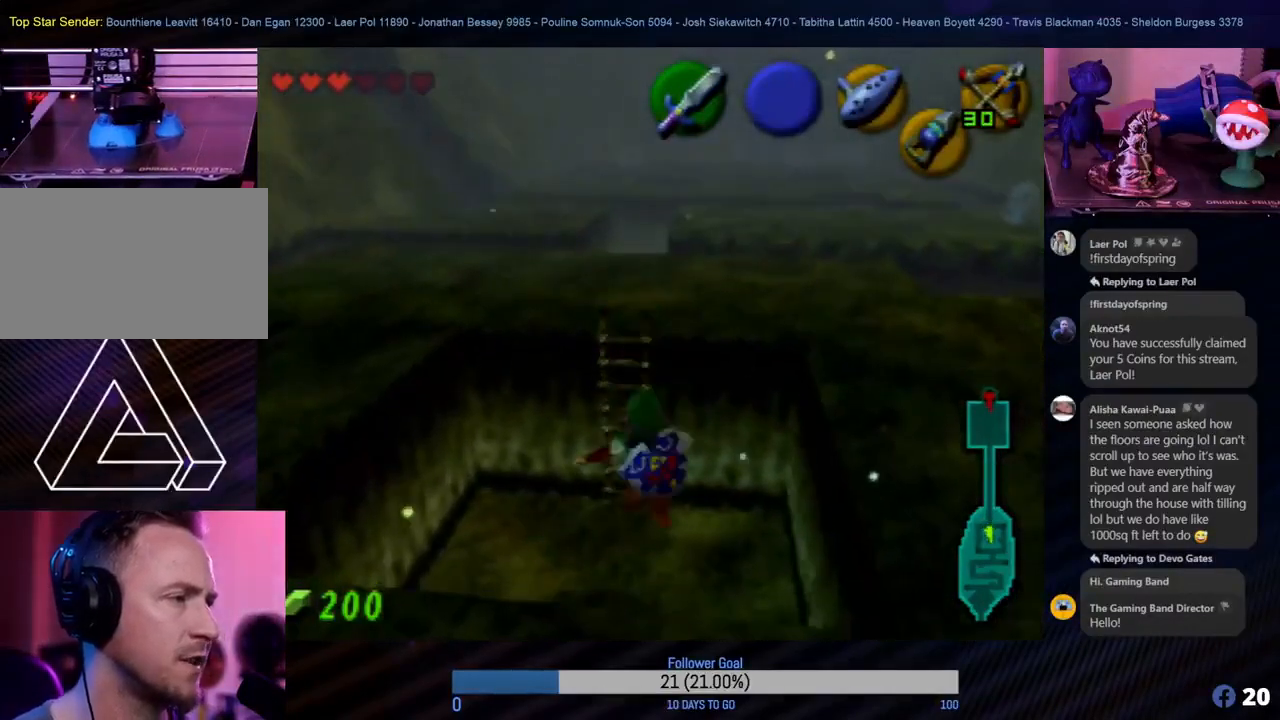
{"buttons": [], "left_stick": "up", "events": [[250, "left_stick", "up-left"], [483, "left_stick", "up"]]}
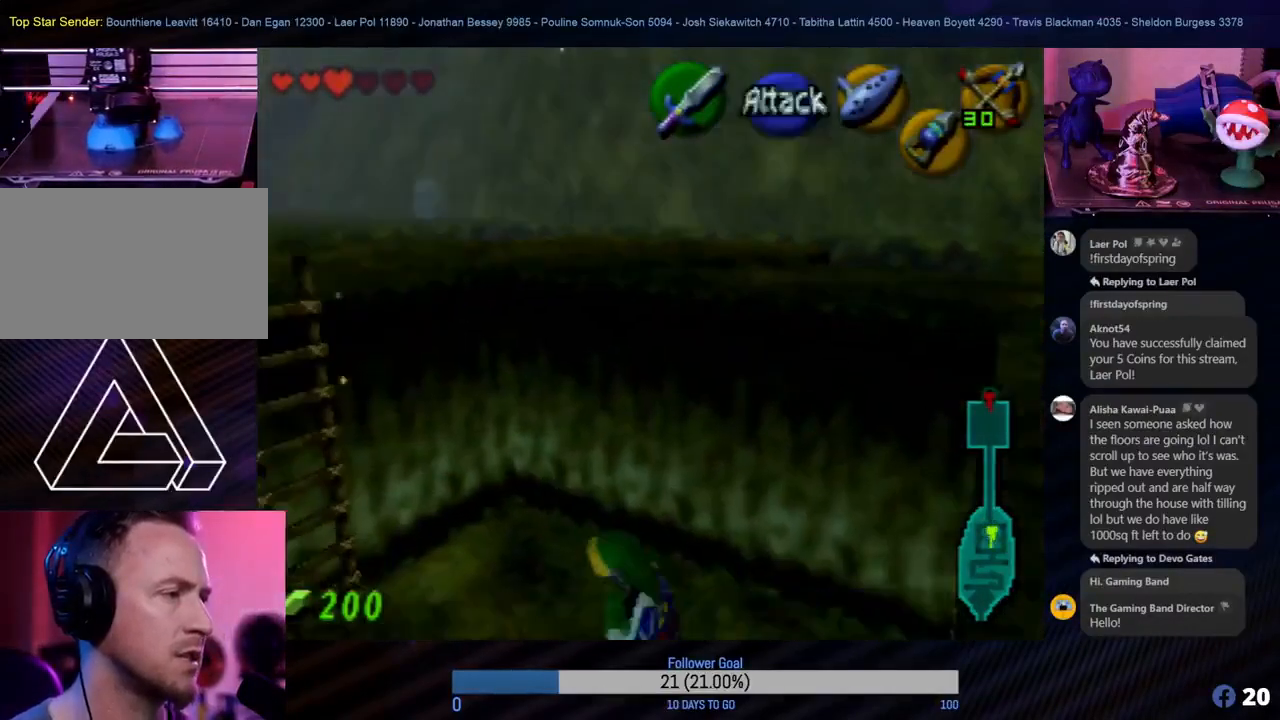
{"buttons": [], "left_stick": "down", "events": [[283, "left_stick", "left"], [333, "left_stick", "down-left"], [467, "left_stick", "down"]]}
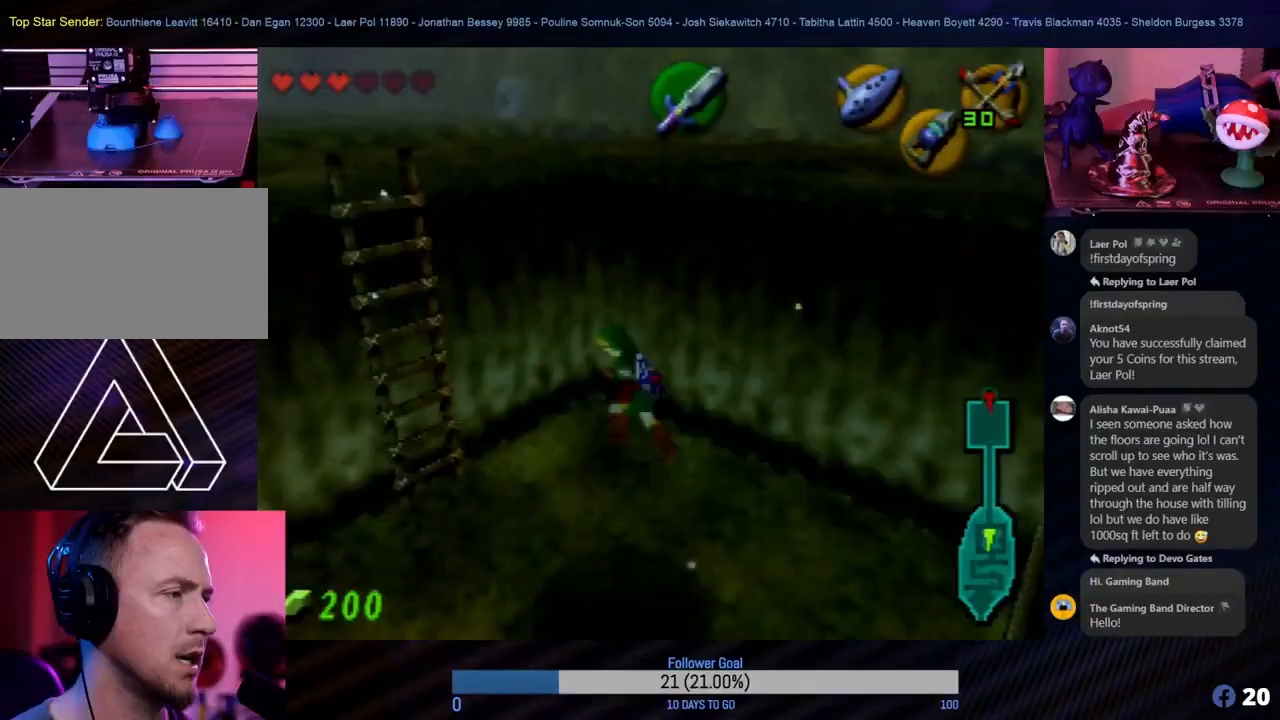
{"buttons": [], "left_stick": "right", "events": [[450, "left_stick", "right"]]}
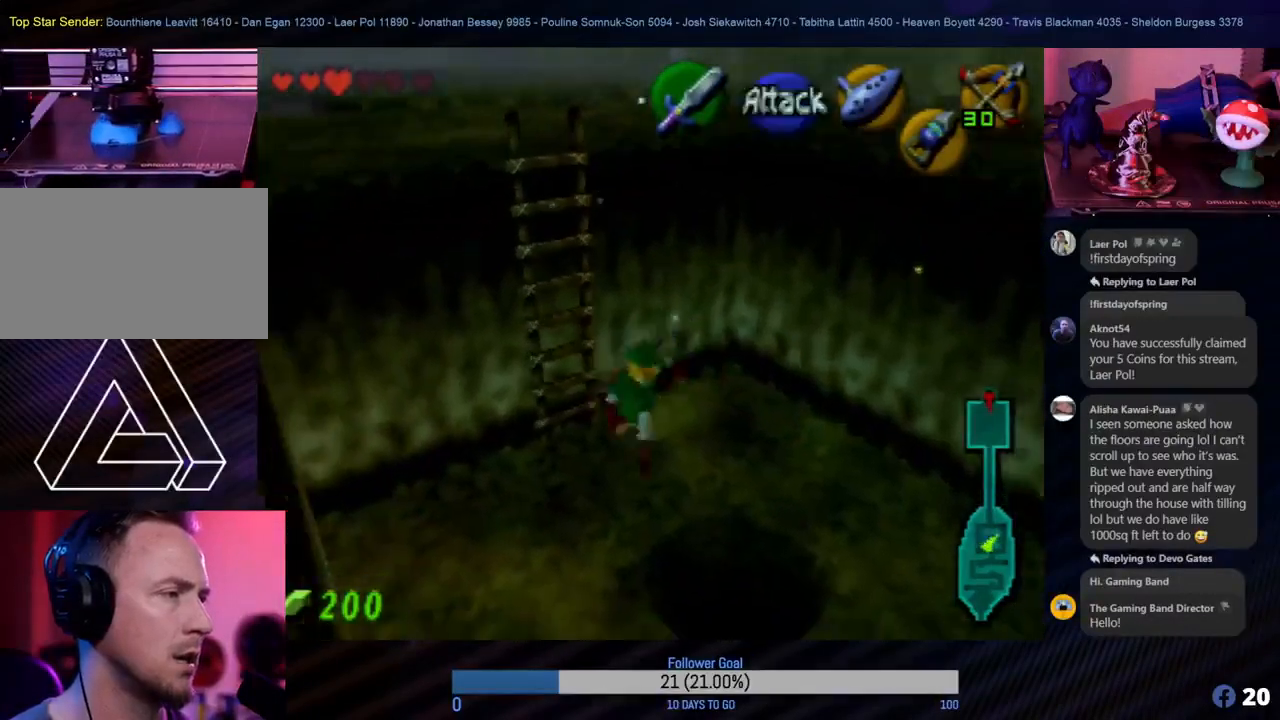
{"buttons": [], "left_stick": "center", "events": [[100, "left_stick", "center"]]}
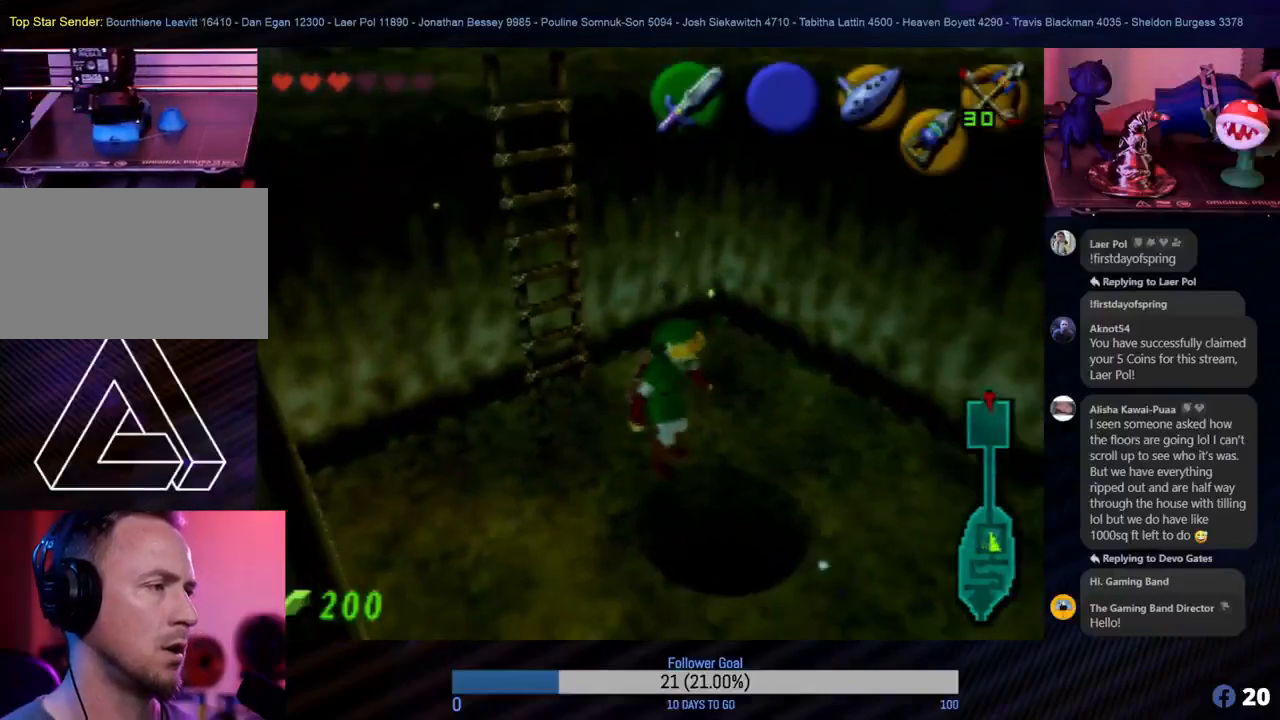
{"buttons": [], "left_stick": "center", "events": [[17, "left_stick", "down"], [167, "left_stick", "center"]]}
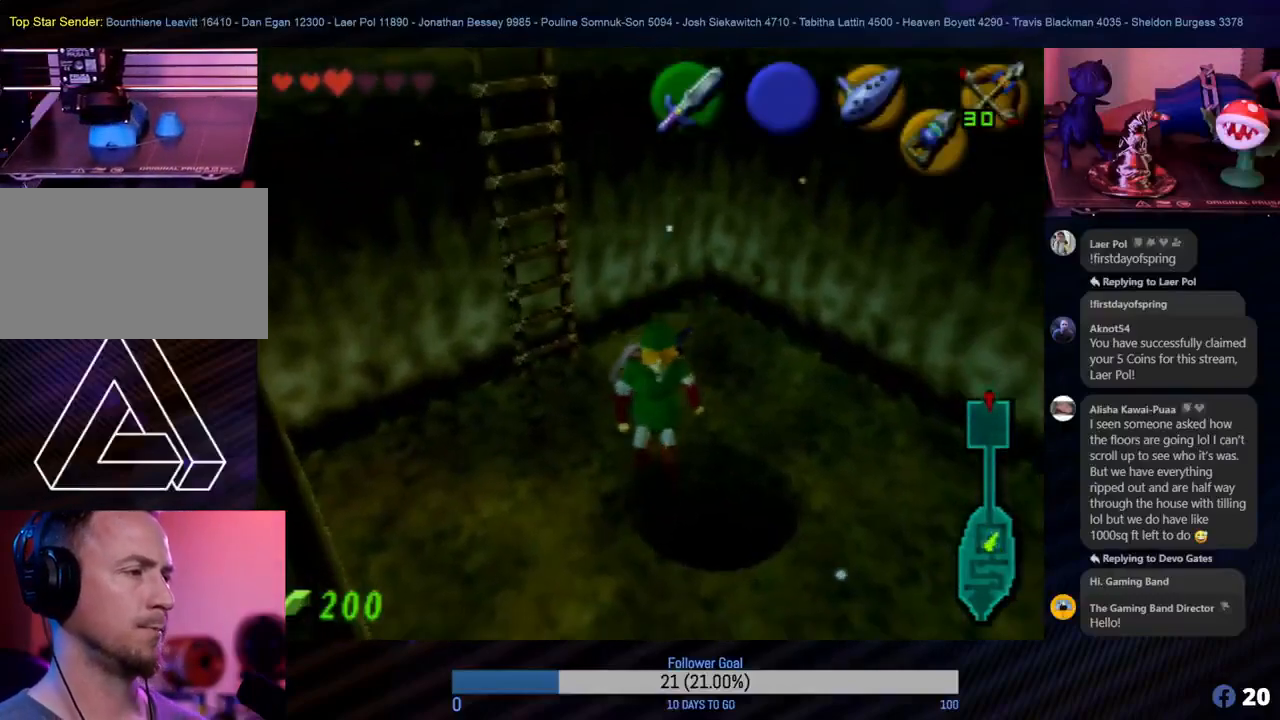
{"buttons": [], "left_stick": "center", "events": [[133, "left_stick", "down-right"], [367, "left_stick", "center"]]}
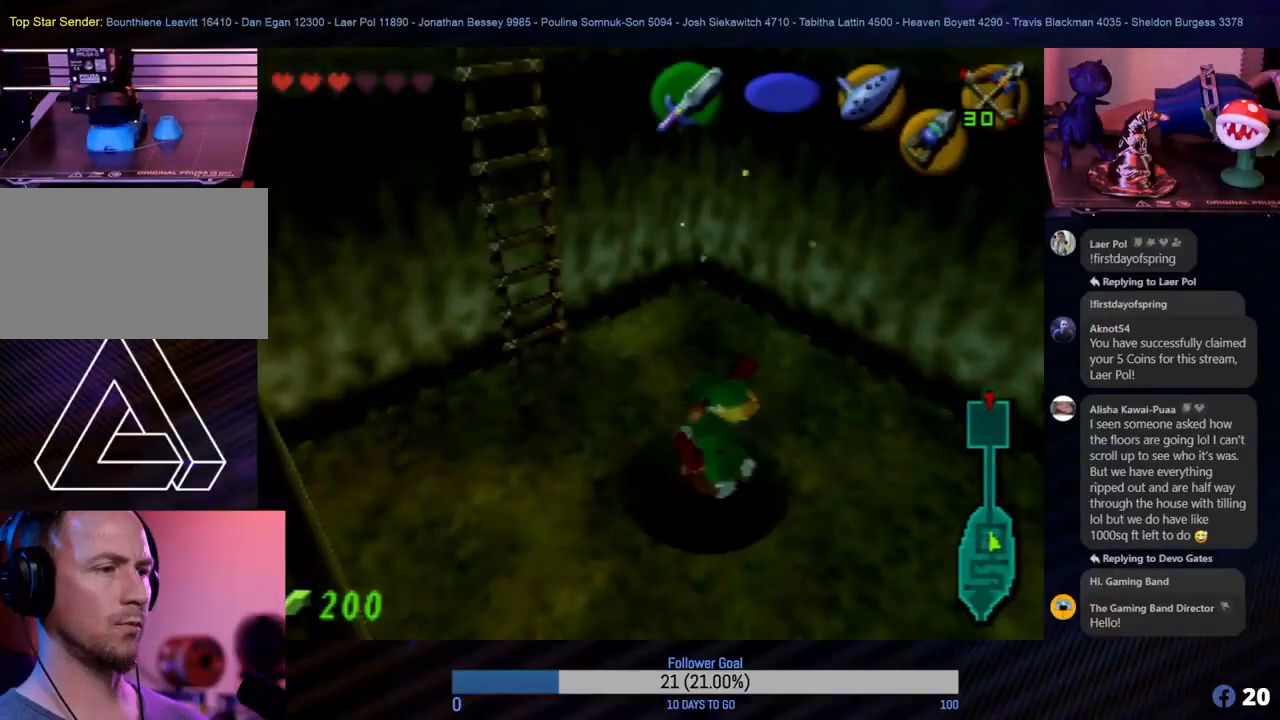
{"buttons": [], "left_stick": "center", "events": []}
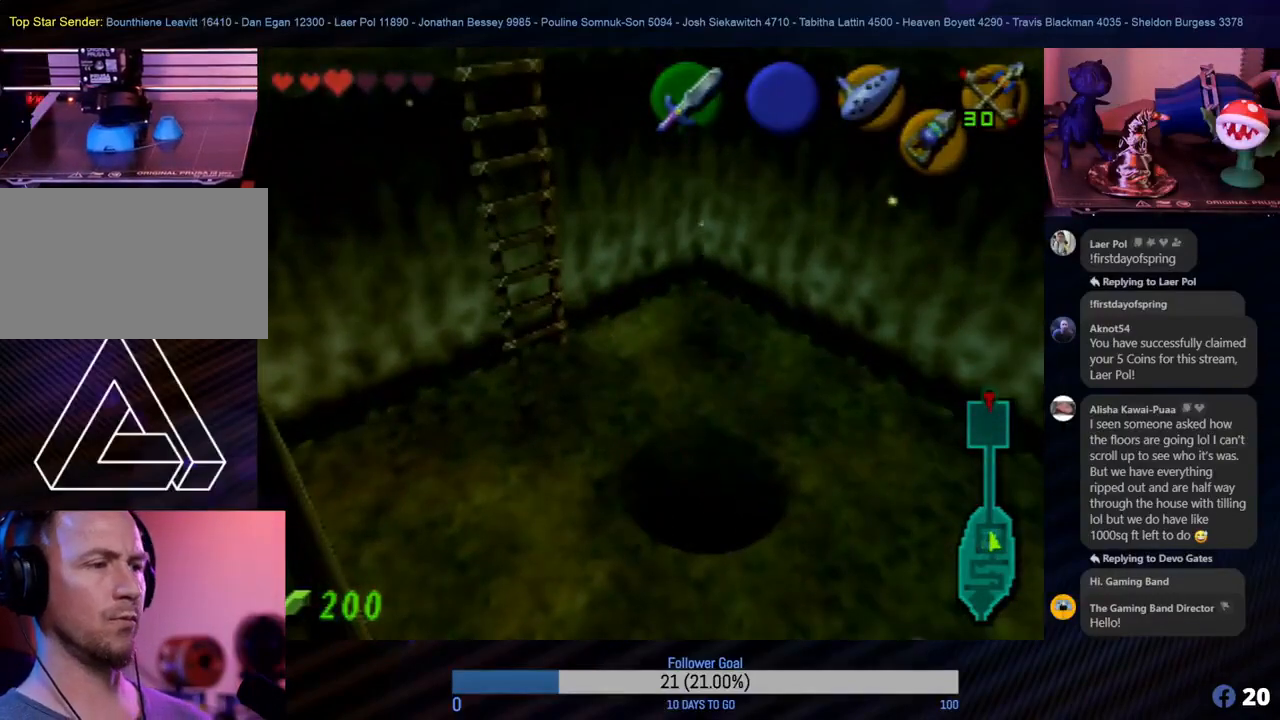
{"buttons": [], "left_stick": "center", "events": []}
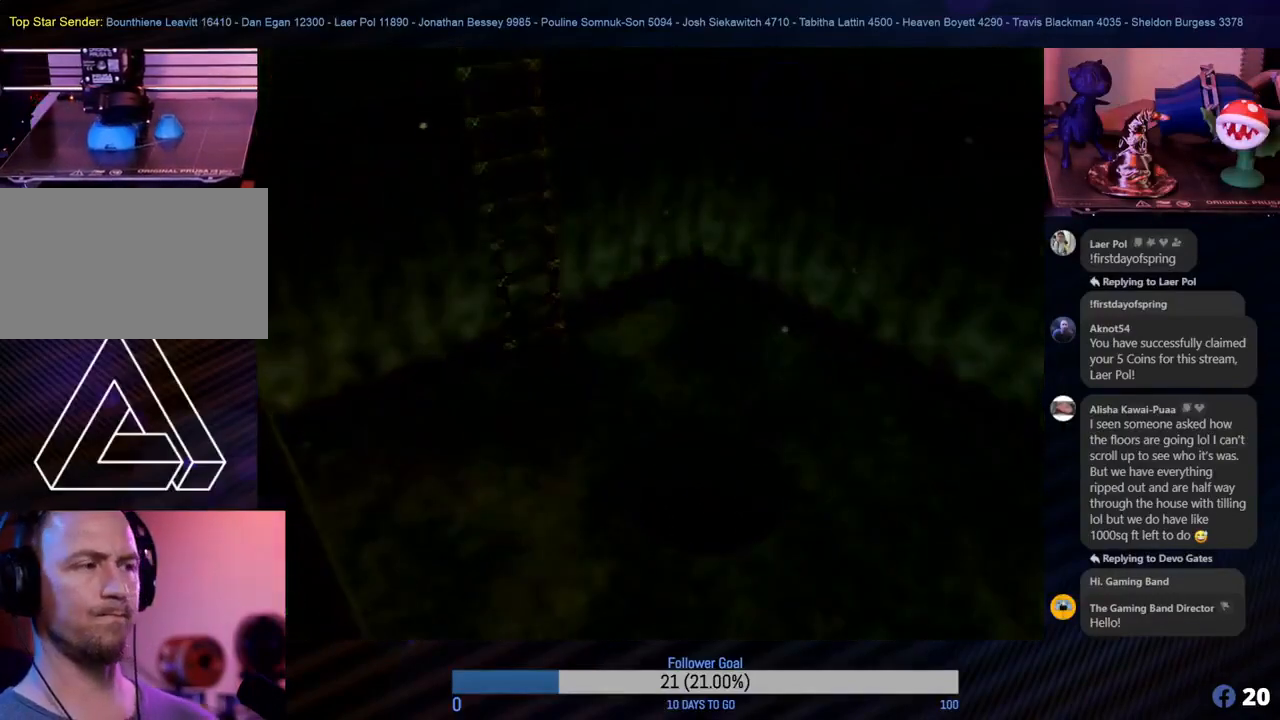
{"buttons": [], "left_stick": "center", "events": []}
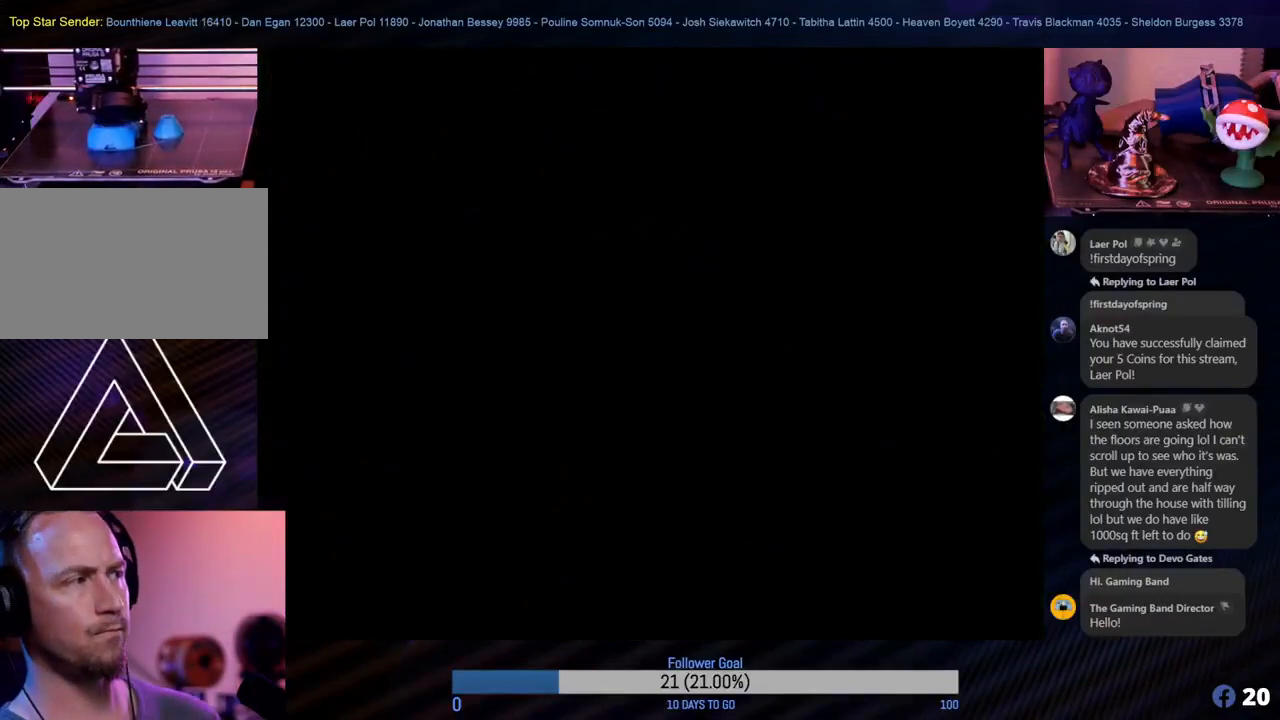
{"buttons": [], "left_stick": "center", "events": []}
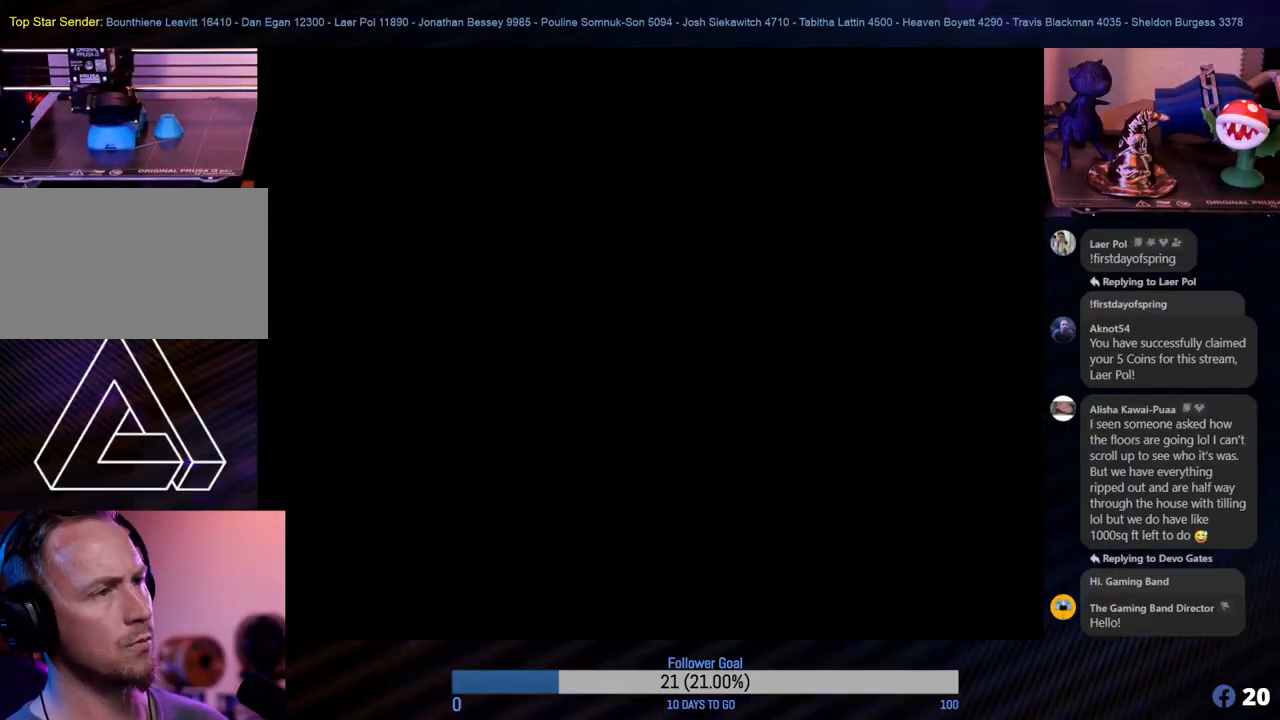
{"buttons": [], "left_stick": "center", "events": []}
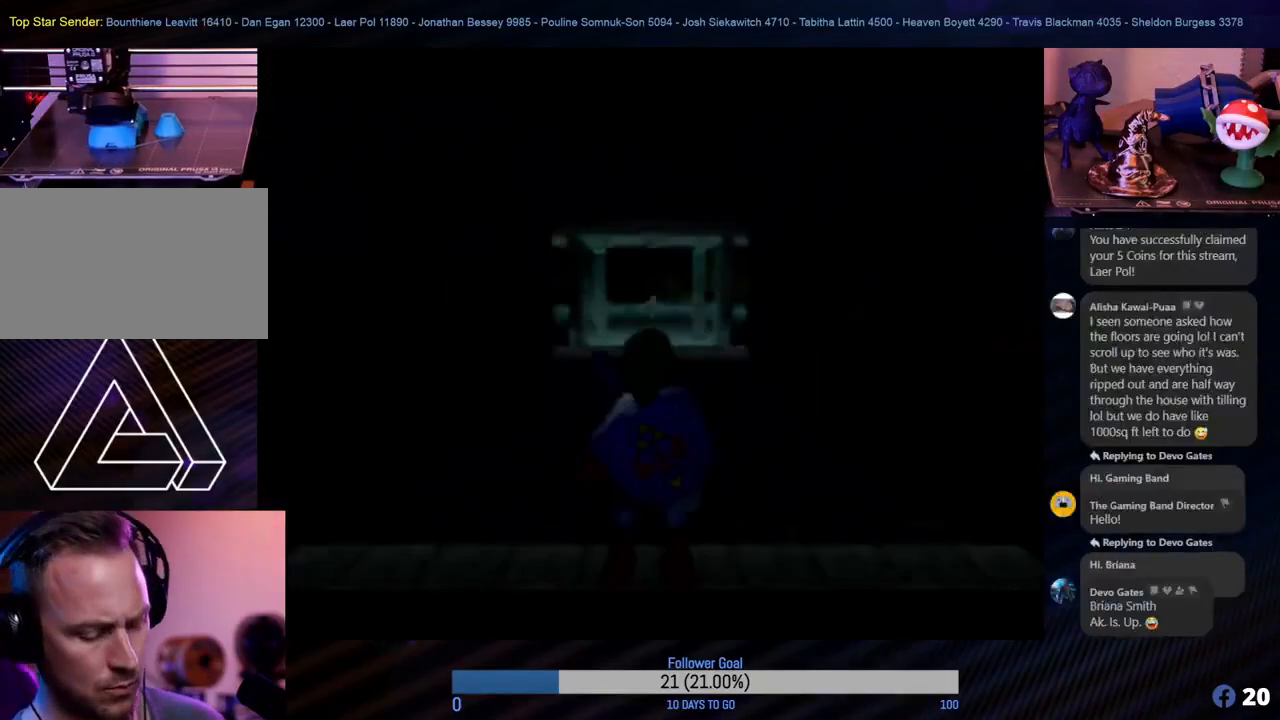
{"buttons": [], "left_stick": "center", "events": []}